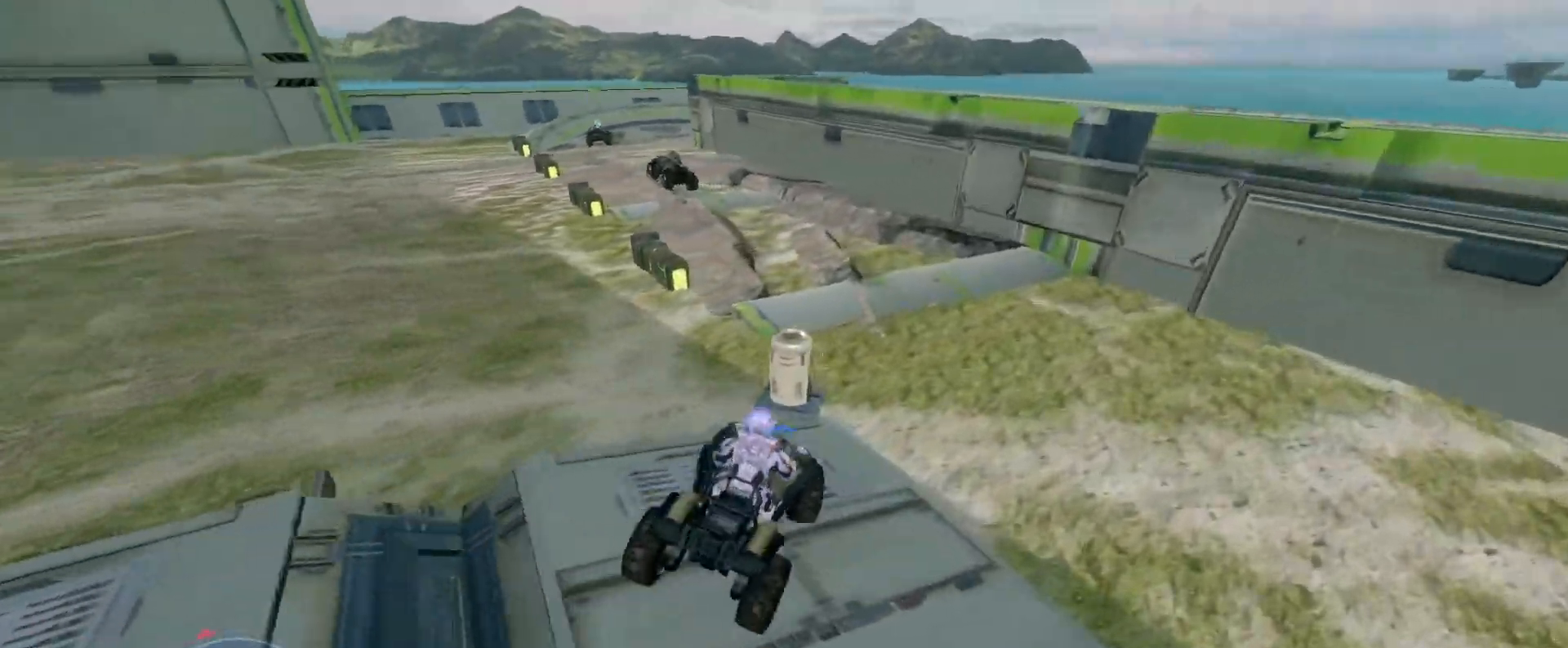
Gameplay with keyboard and mouse; each line is a JSON object with the keys and mouse buttons held at the frame after it. "events" lists presses ("down") and releases ("up") of "a", "ctrl", "d", "e", "s", "w", "mouse_left", "mouse_wheel" and "mouse_right" between this image and that frame as [ms after this image, input, new state], when the widget could be followed in between. "mouse_left", "mouse_wheel", "mouse_right" = the "left", "wheel", "right" buttons of the "mouse" list. No other keys are recorded. "wheel" means that the mouse wheel is clicked or scrolled. Mouse movement is not recorded.
{"keys": ["w"], "mouse": [], "events": []}
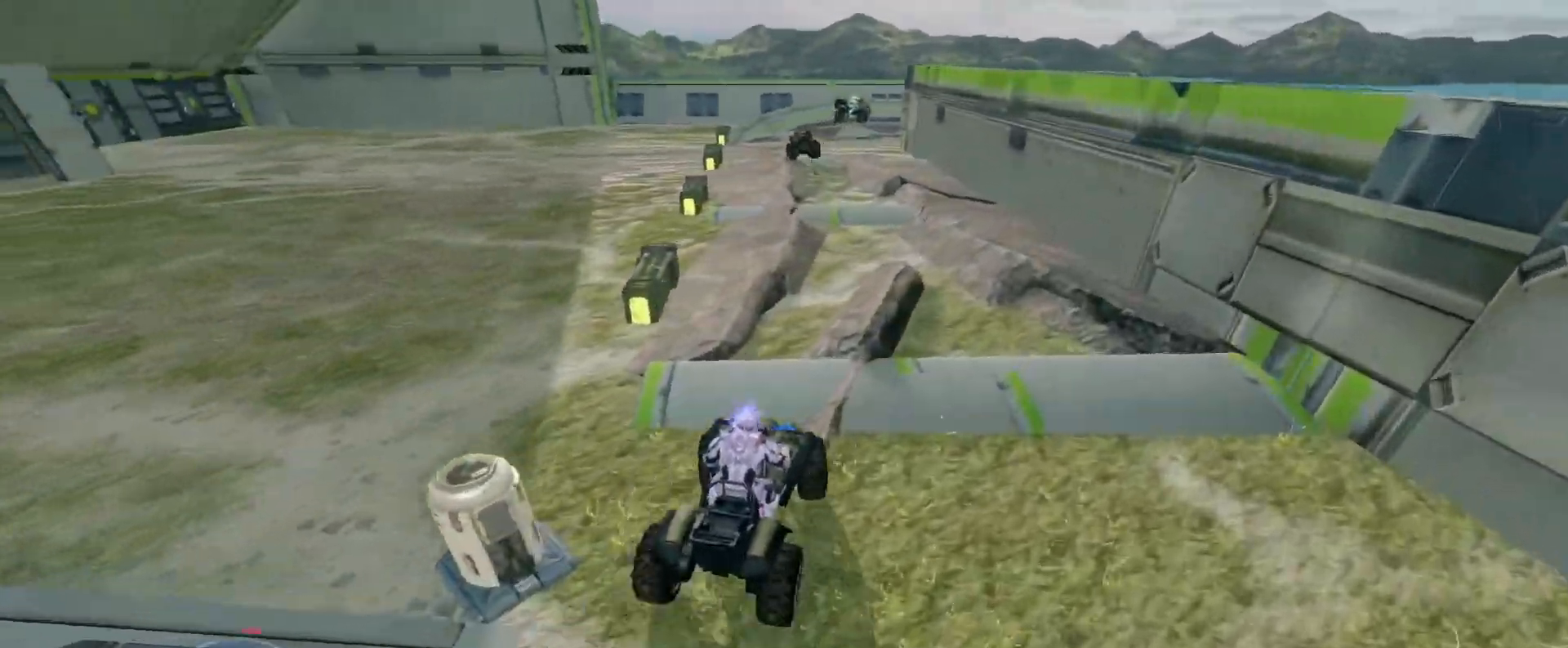
{"keys": ["w"], "mouse": [], "events": []}
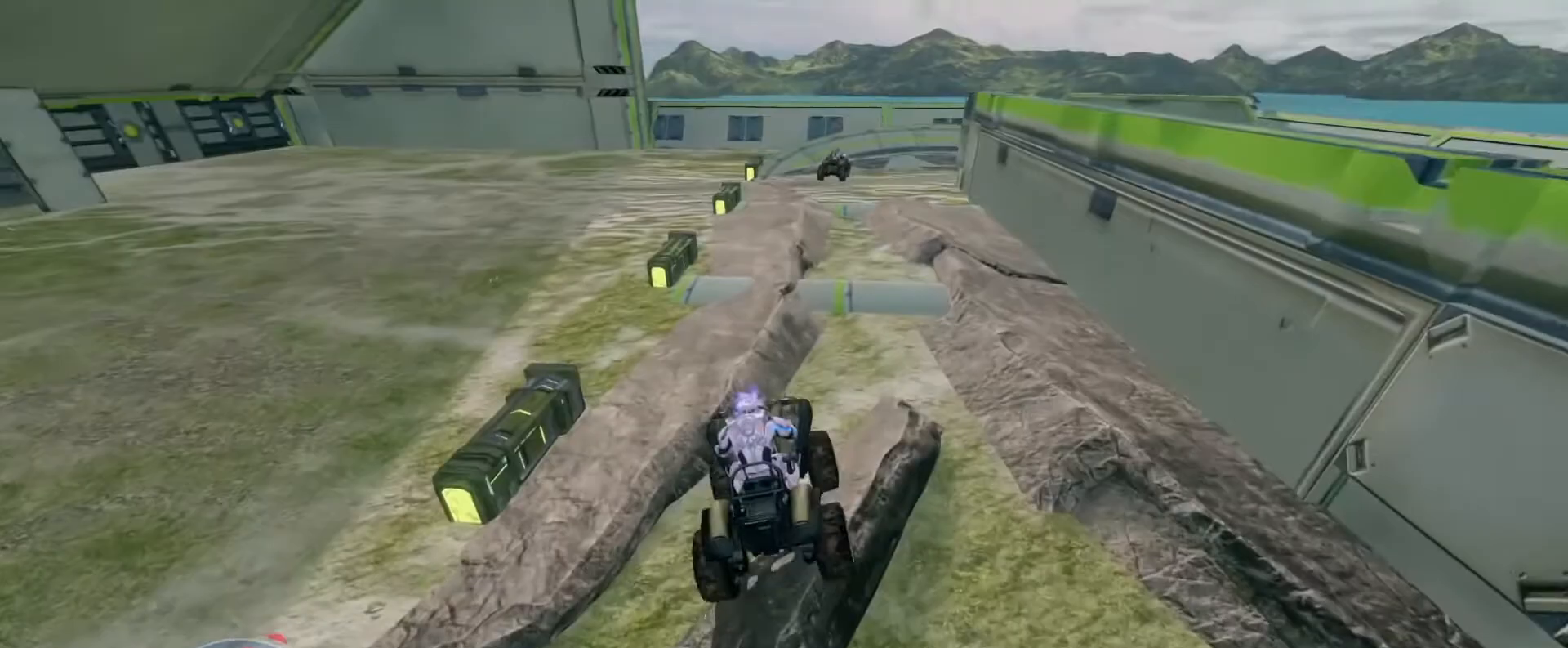
{"keys": ["w"], "mouse": [], "events": []}
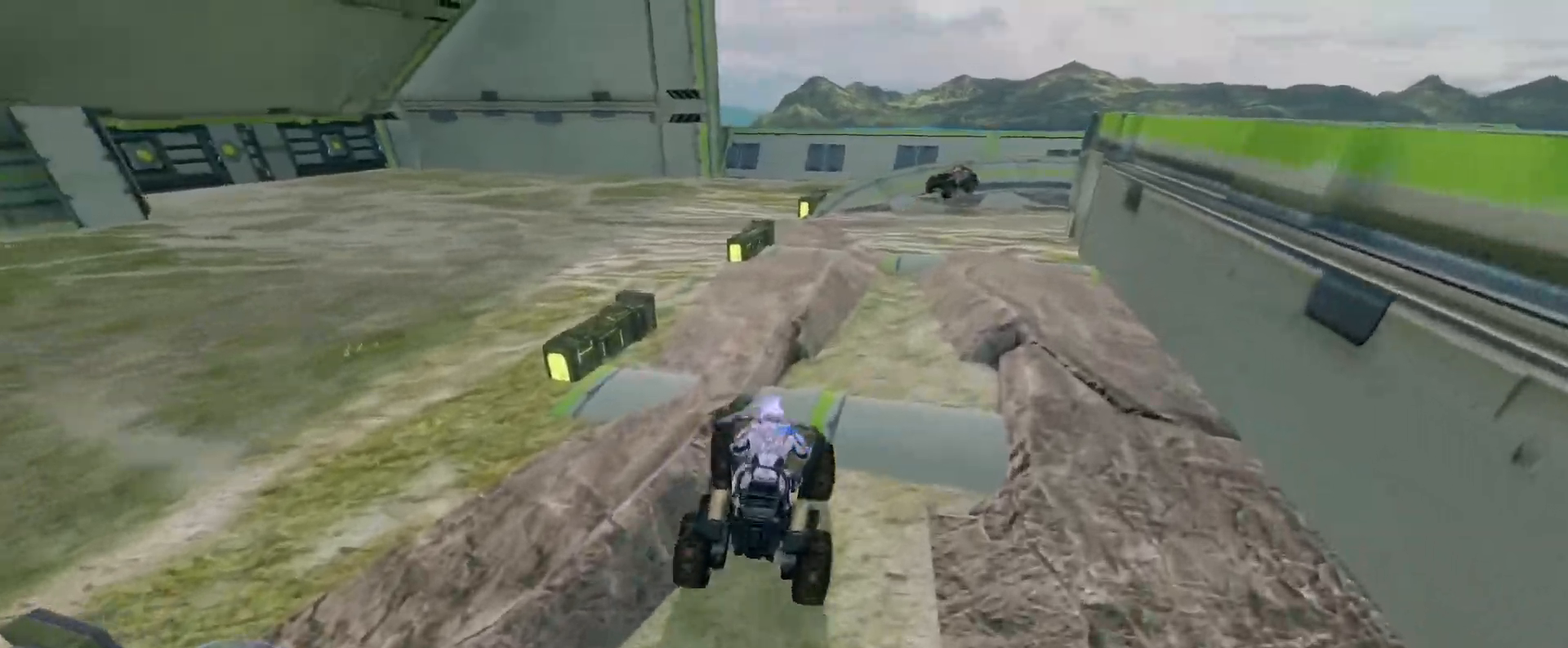
{"keys": ["w"], "mouse": [], "events": []}
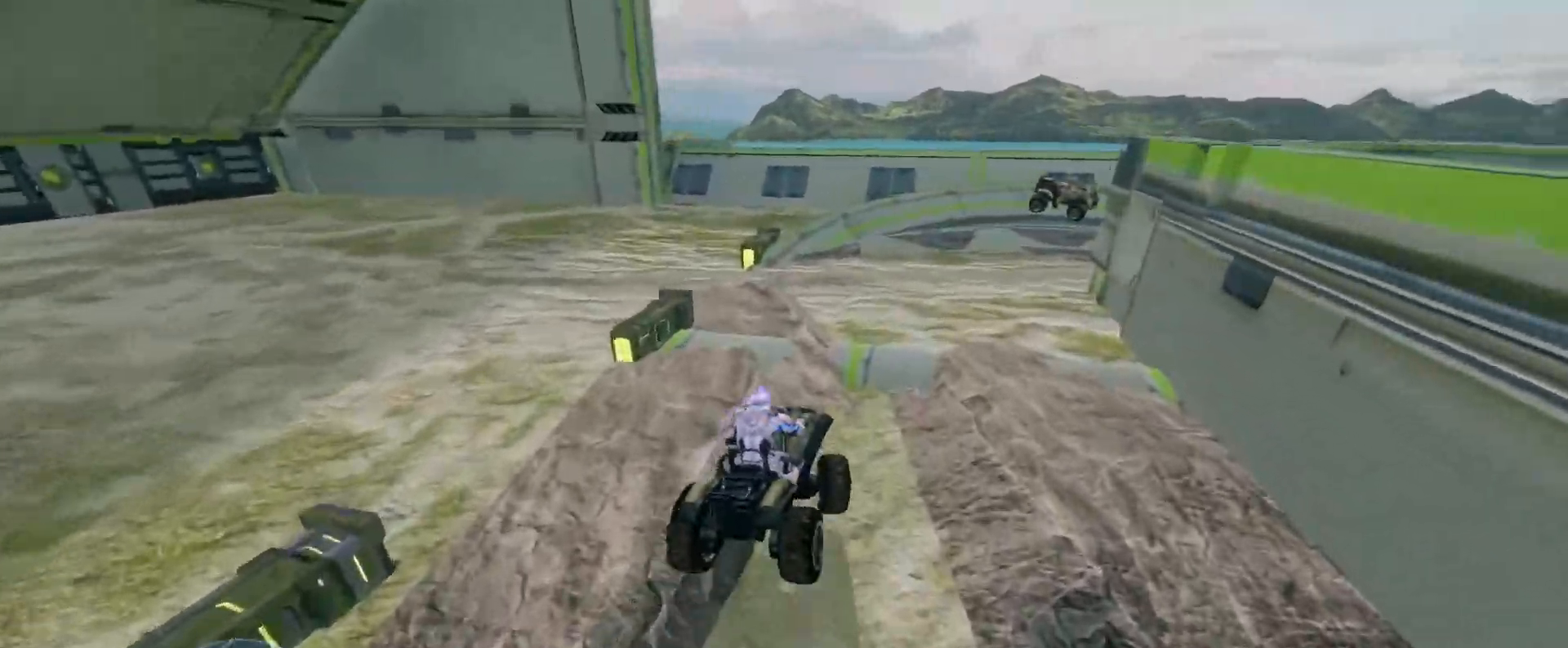
{"keys": ["w"], "mouse": [], "events": []}
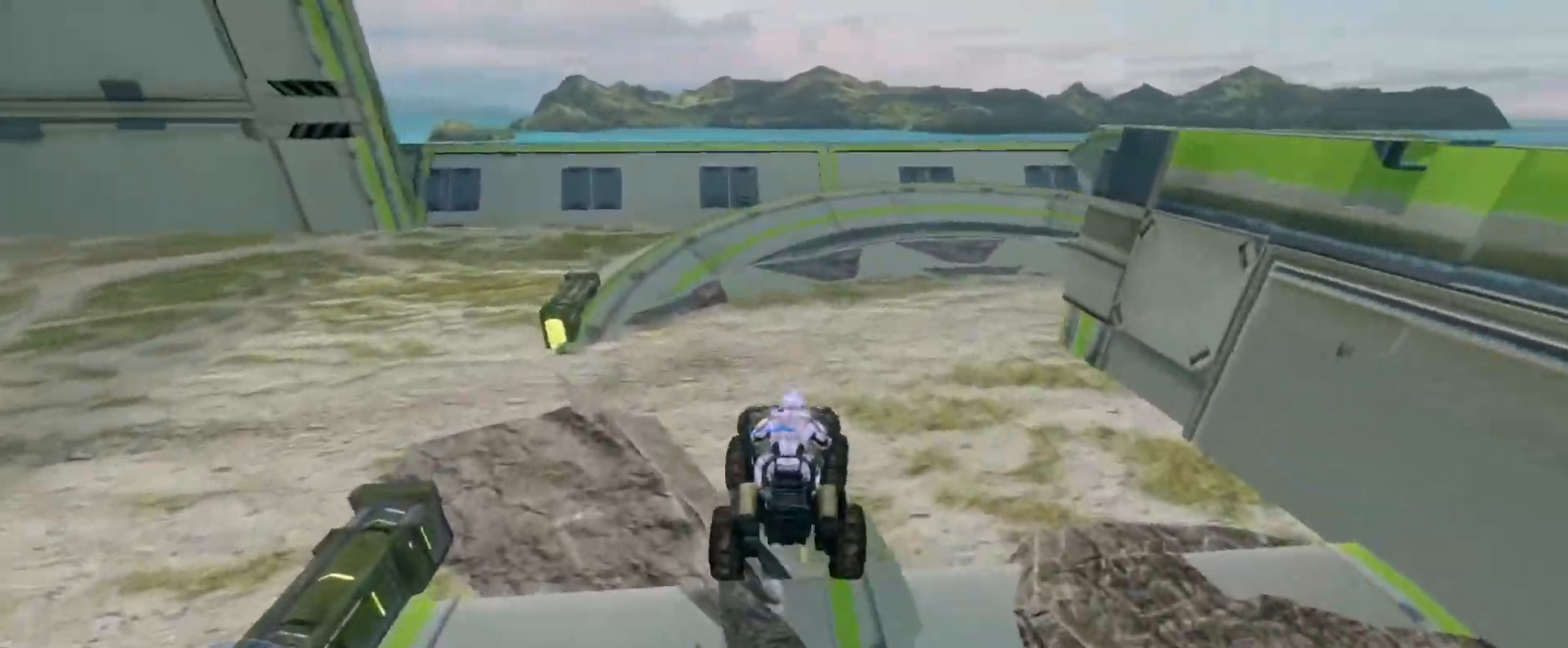
{"keys": ["w"], "mouse": [], "events": [[300, "w", "up"], [400, "w", "down"]]}
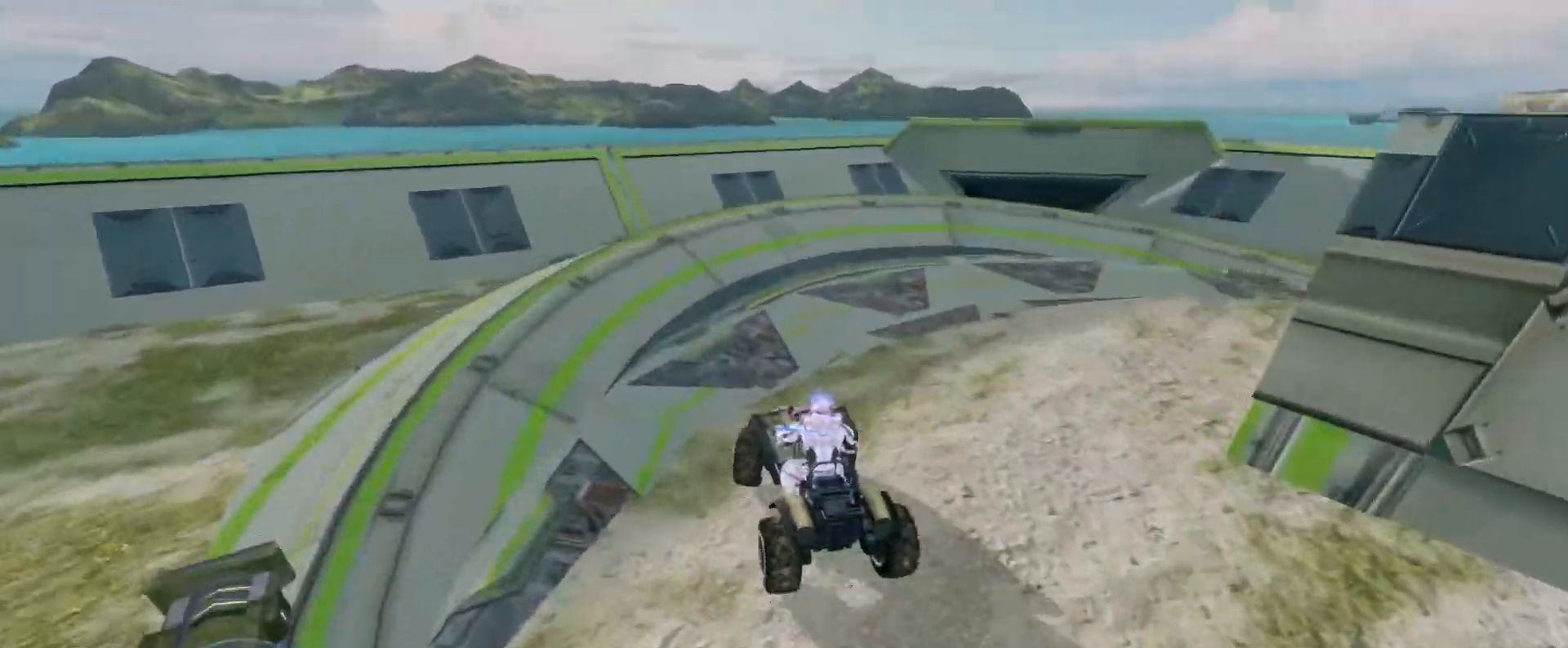
{"keys": ["w"], "mouse": [], "events": []}
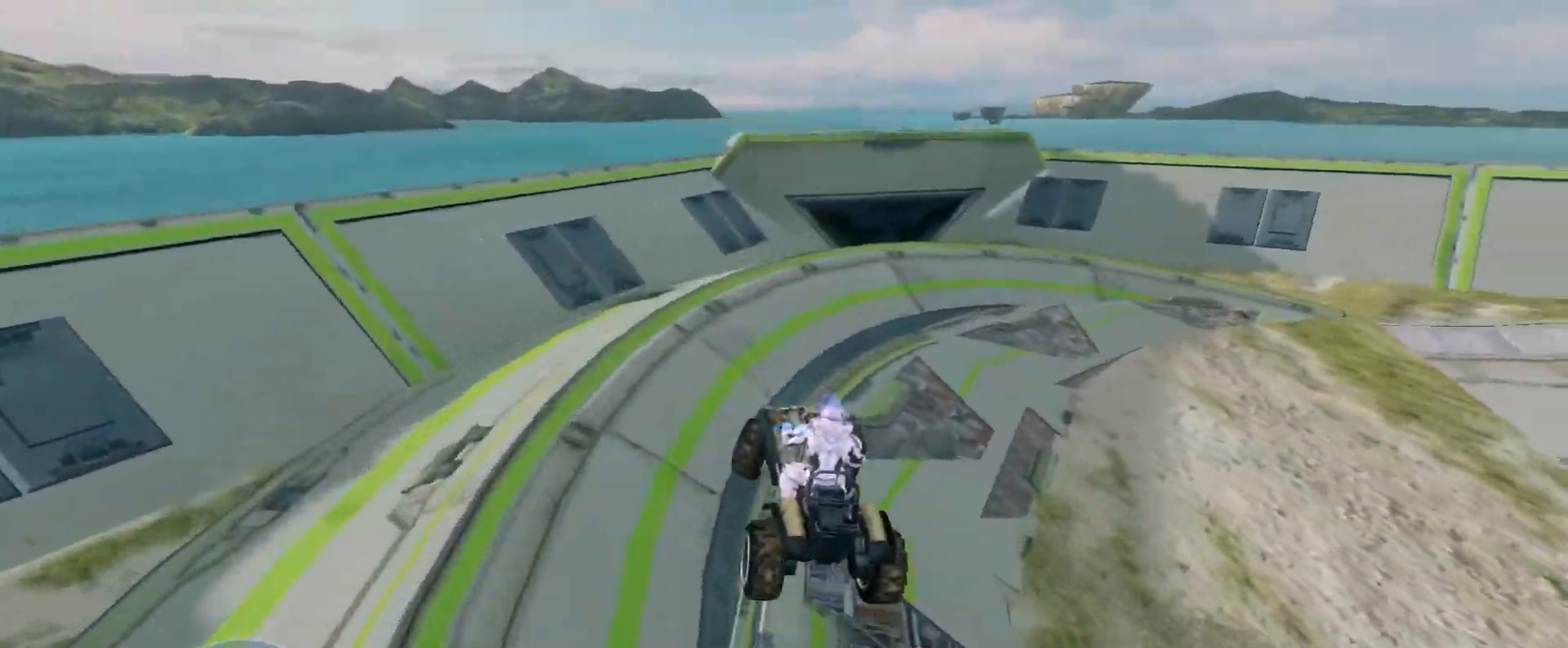
{"keys": ["w"], "mouse": [], "events": []}
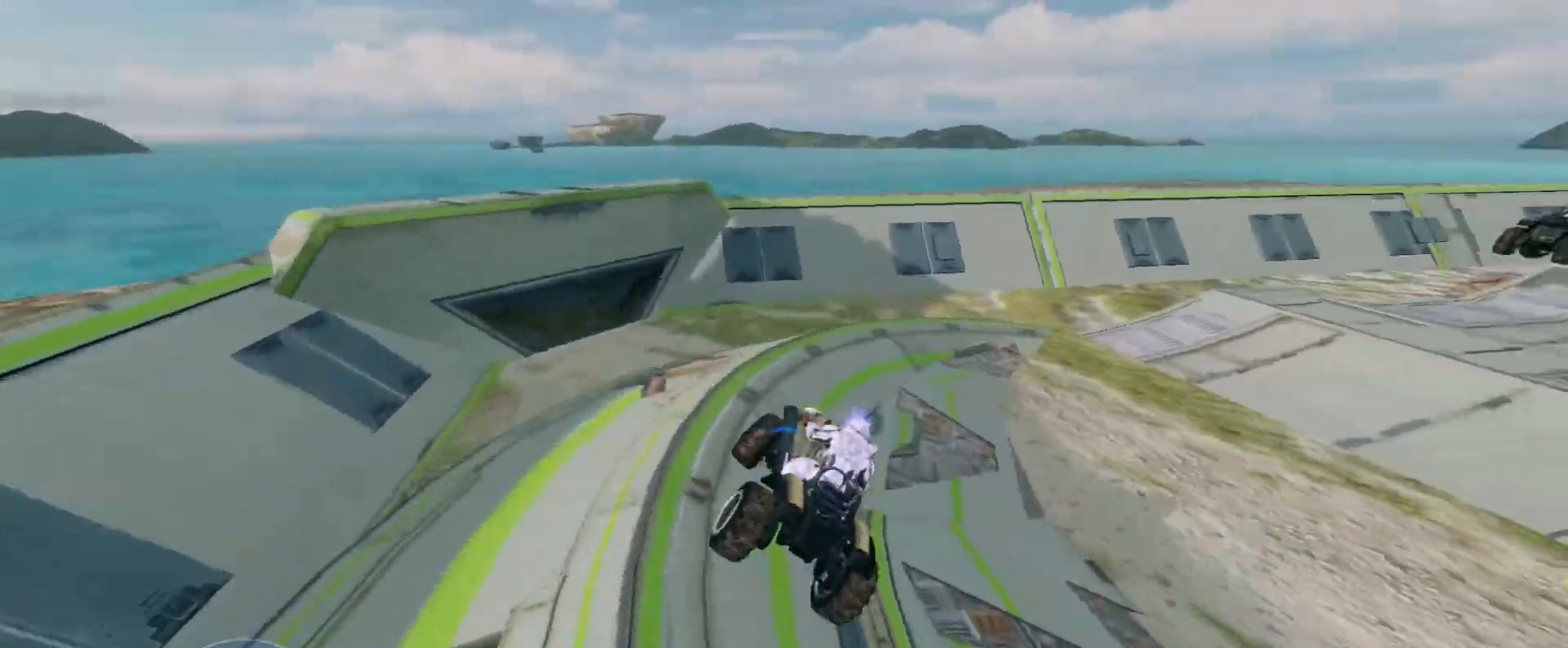
{"keys": ["w"], "mouse": [], "events": []}
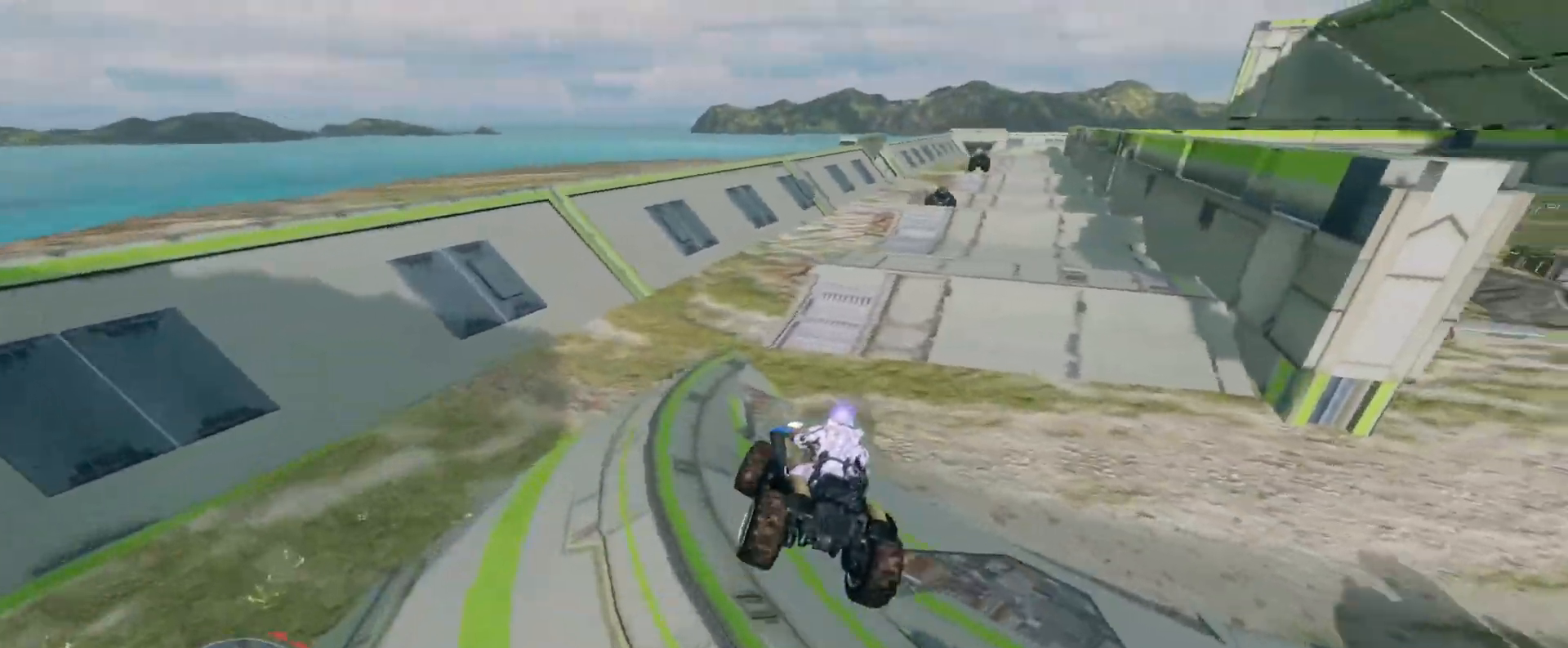
{"keys": ["w"], "mouse": [], "events": []}
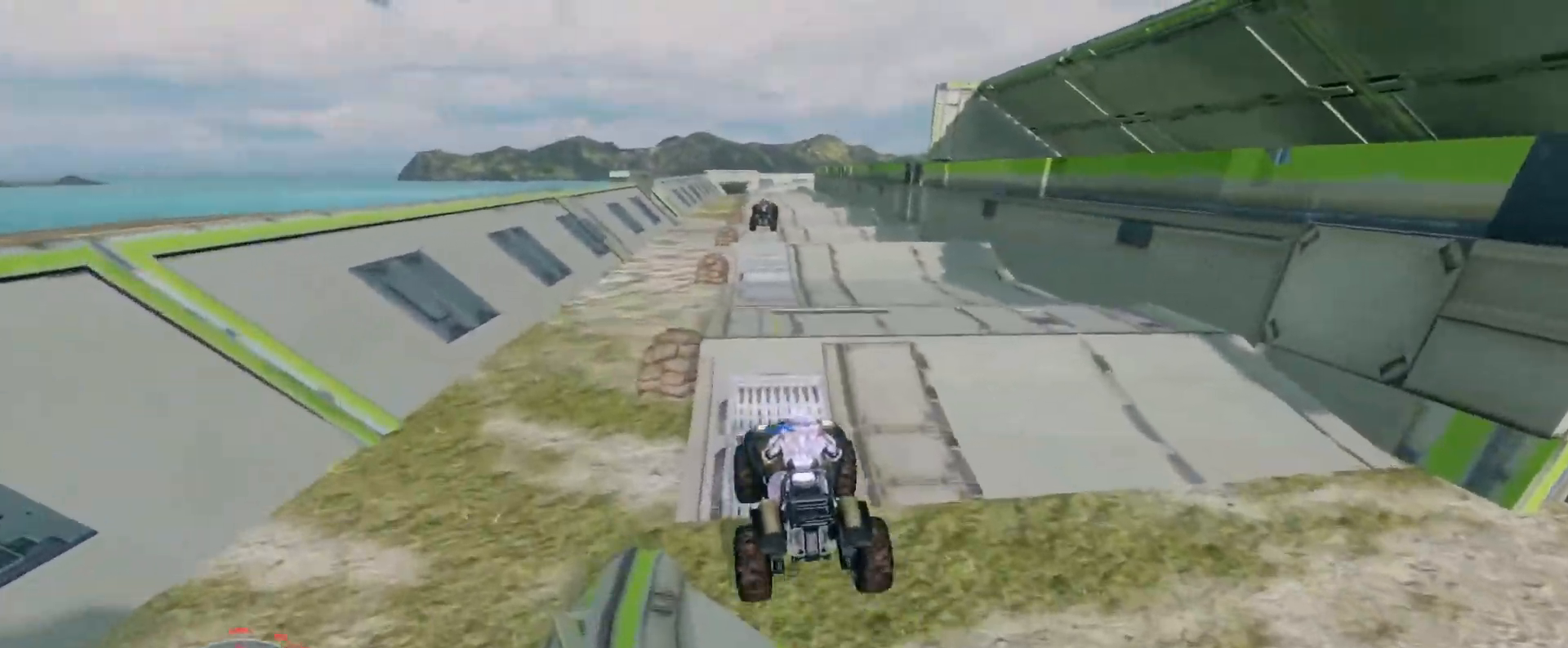
{"keys": ["w"], "mouse": [], "events": []}
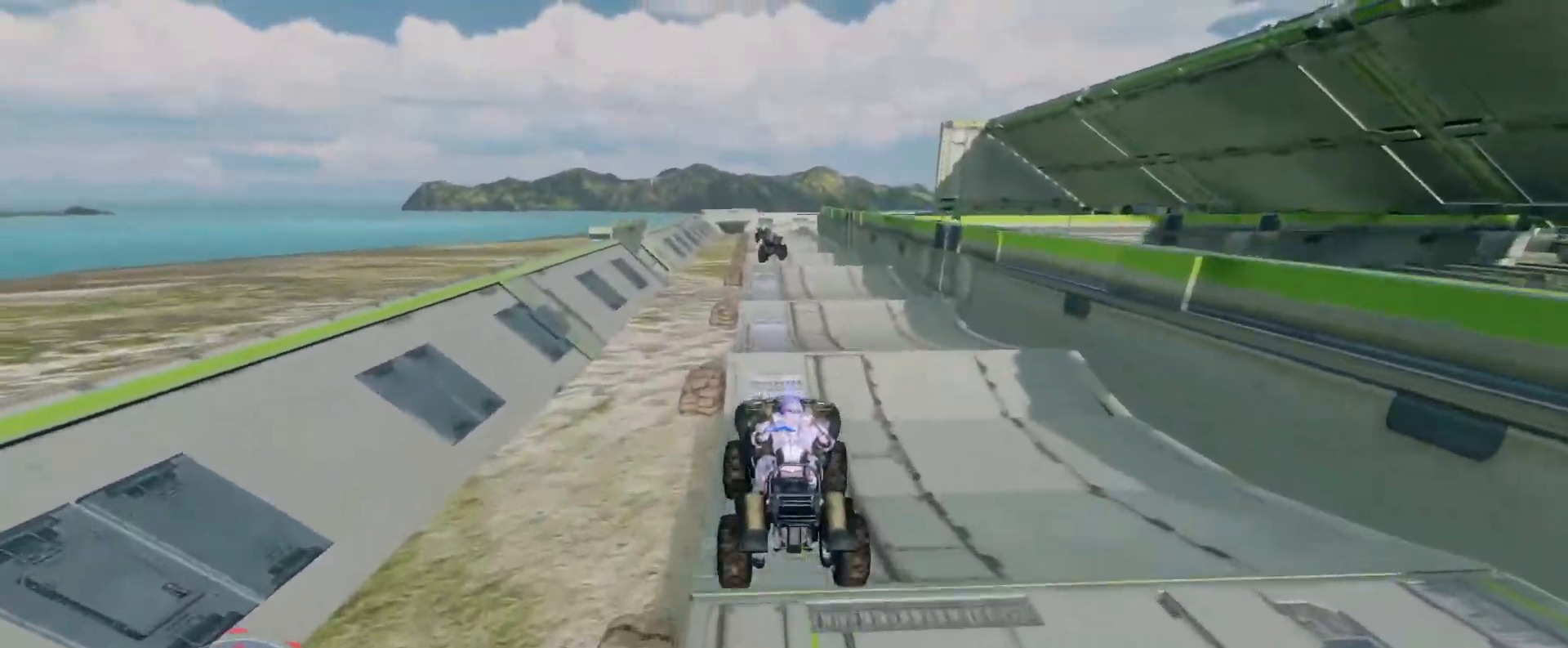
{"keys": ["w"], "mouse": [], "events": []}
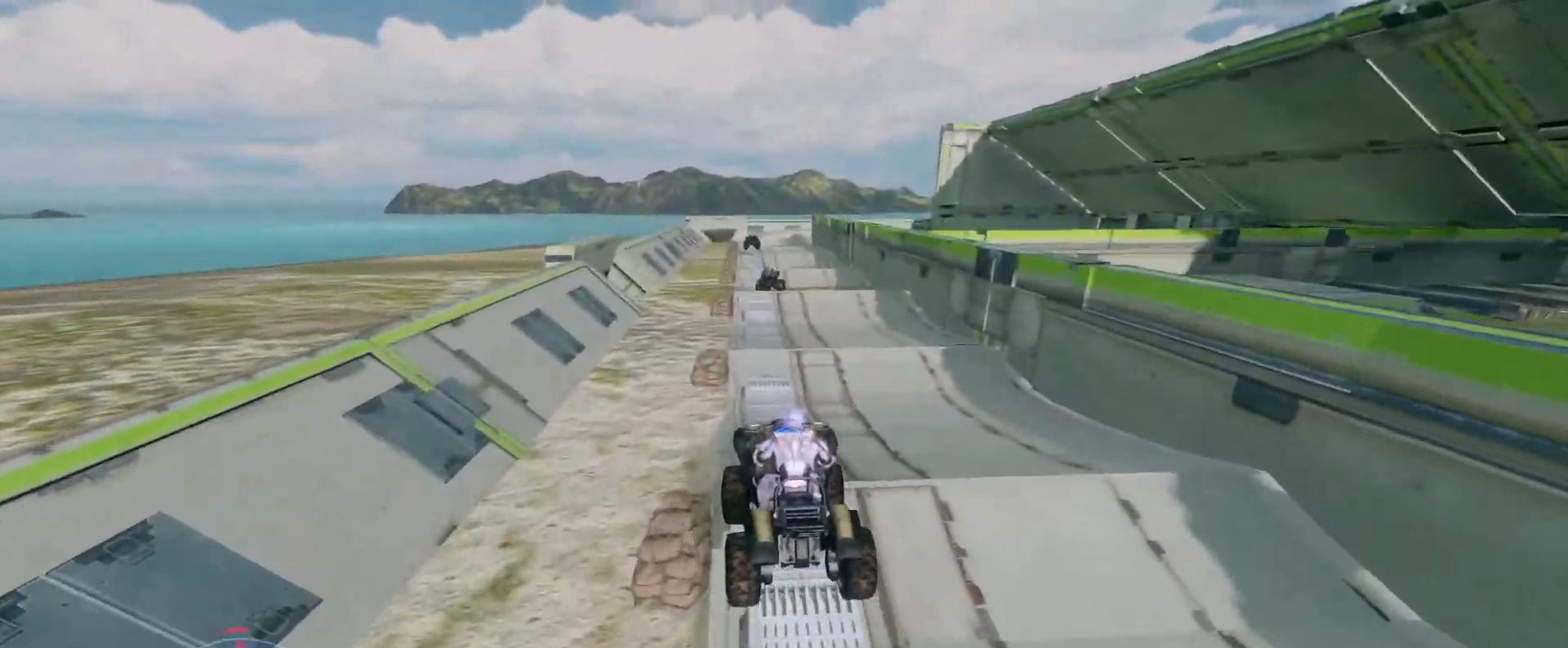
{"keys": ["w"], "mouse": [], "events": []}
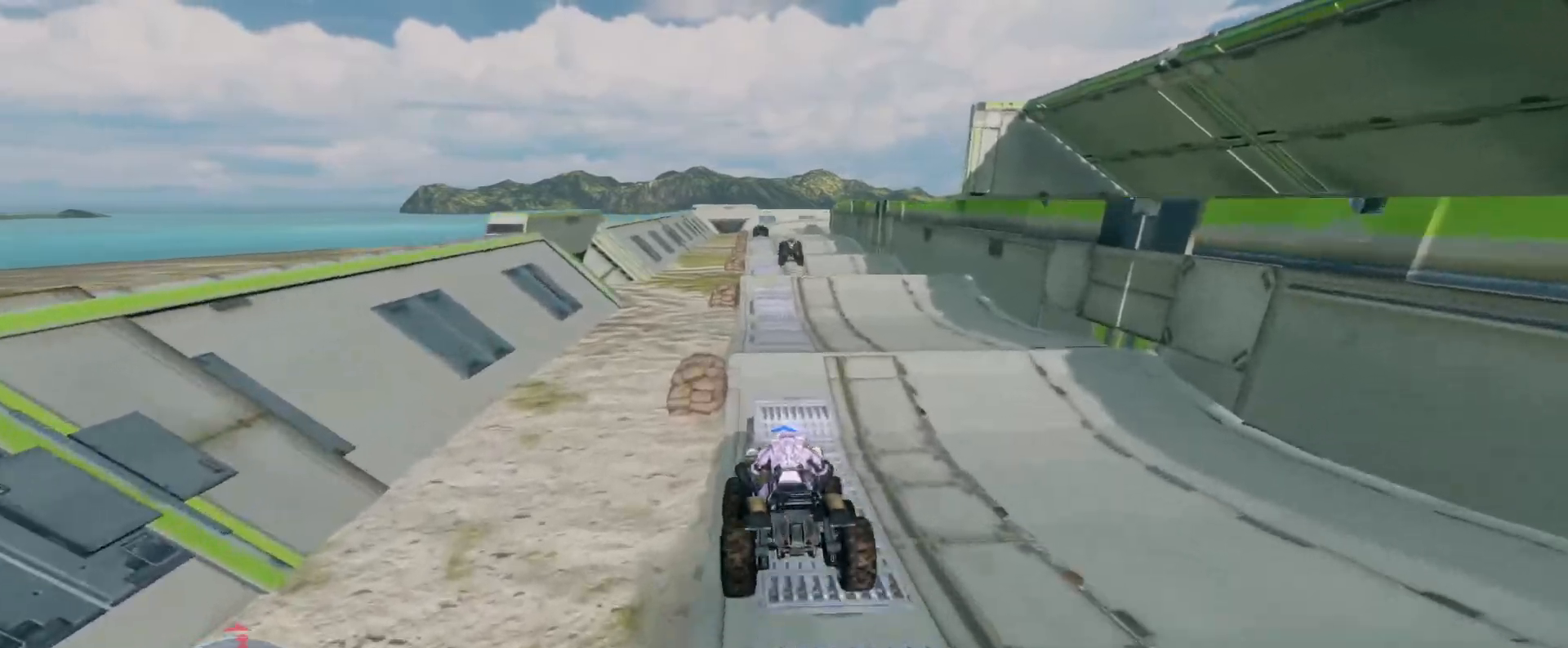
{"keys": ["w"], "mouse": [], "events": []}
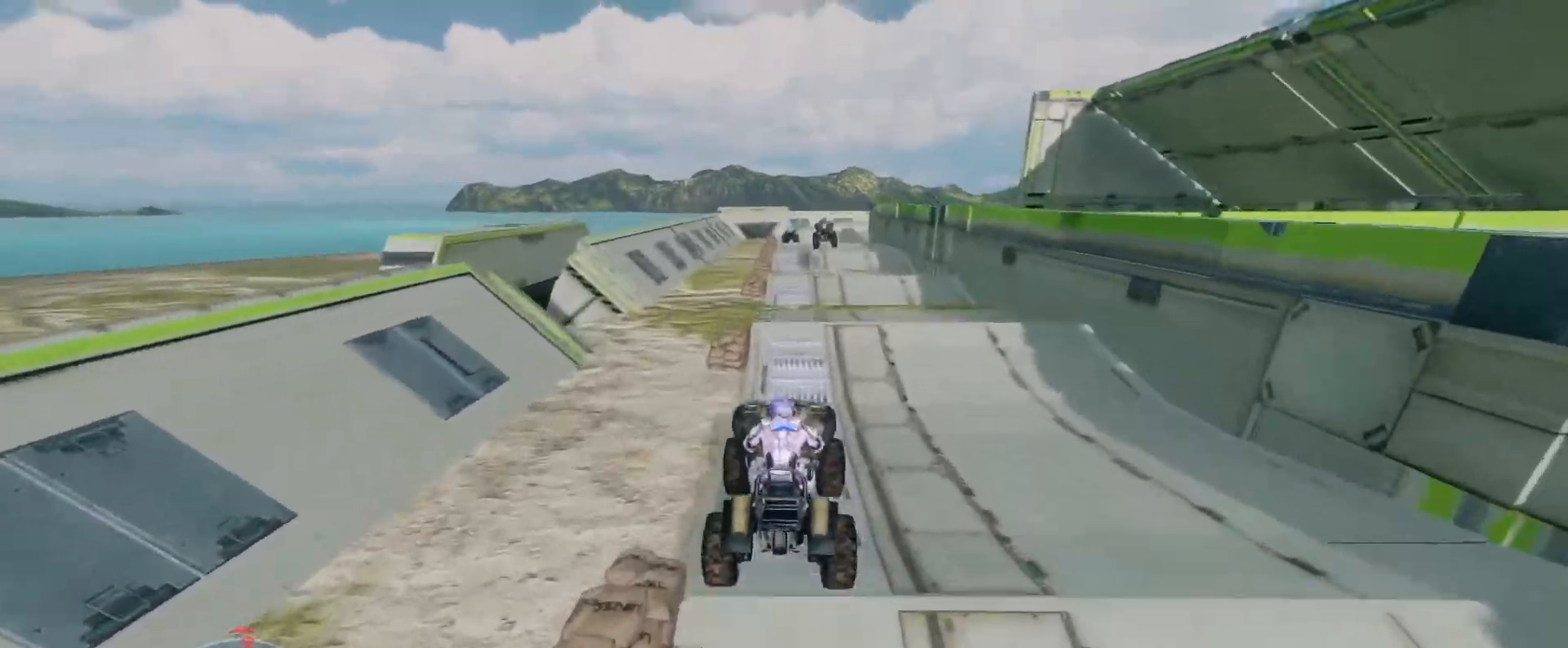
{"keys": ["w"], "mouse": [], "events": []}
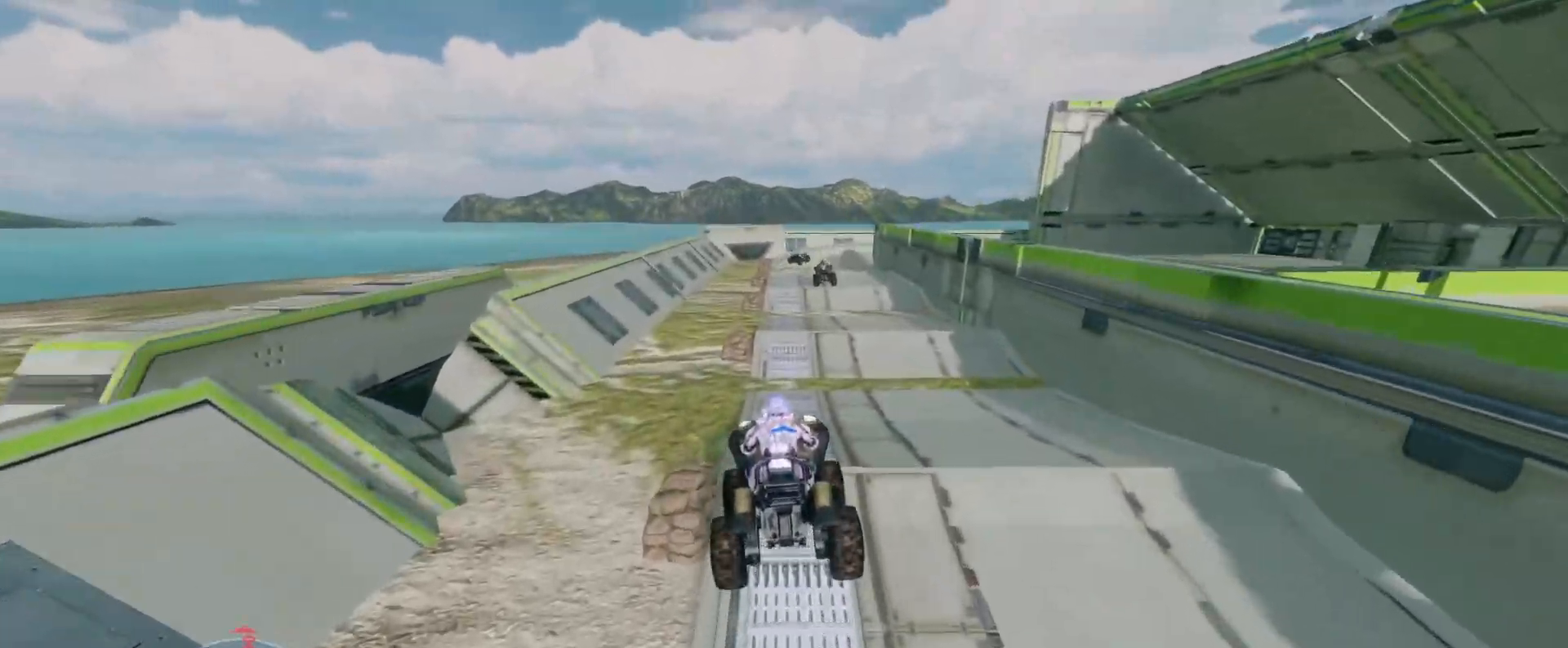
{"keys": ["w"], "mouse": [], "events": []}
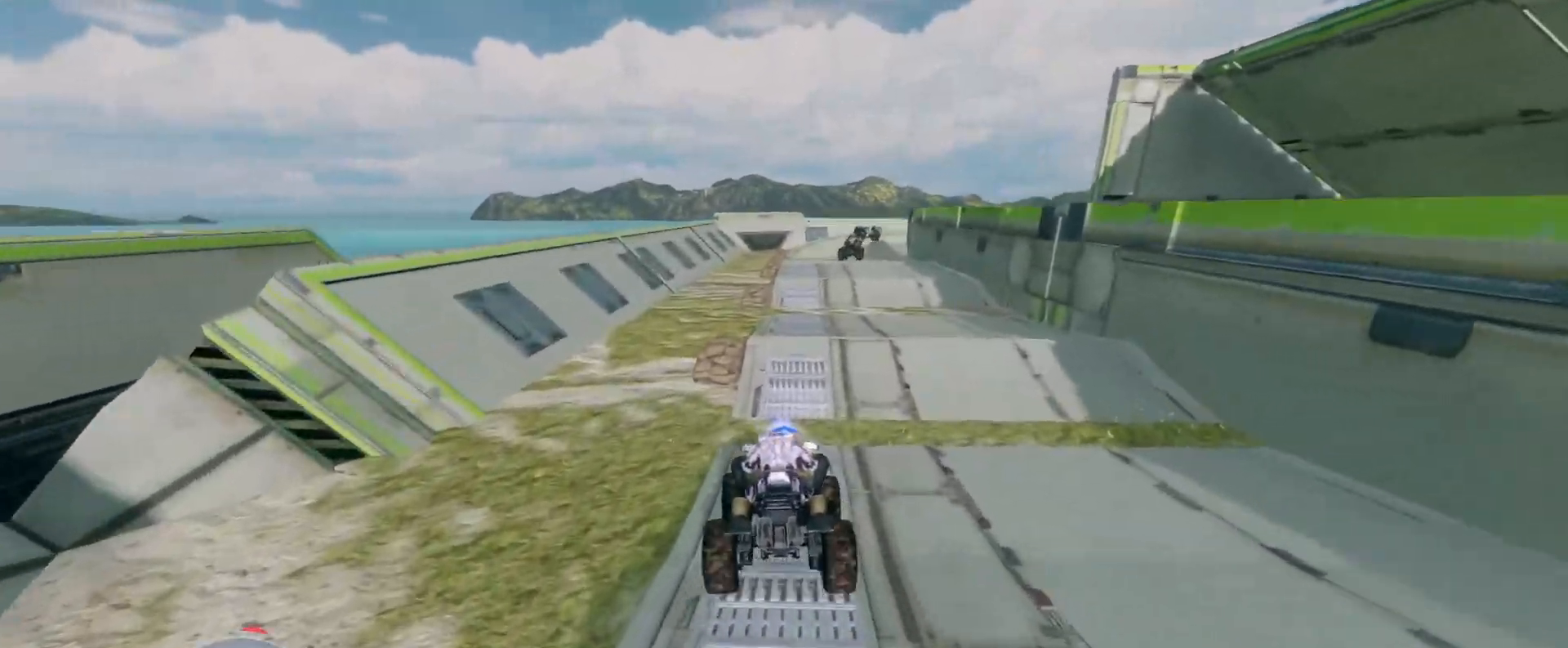
{"keys": ["w"], "mouse": [], "events": []}
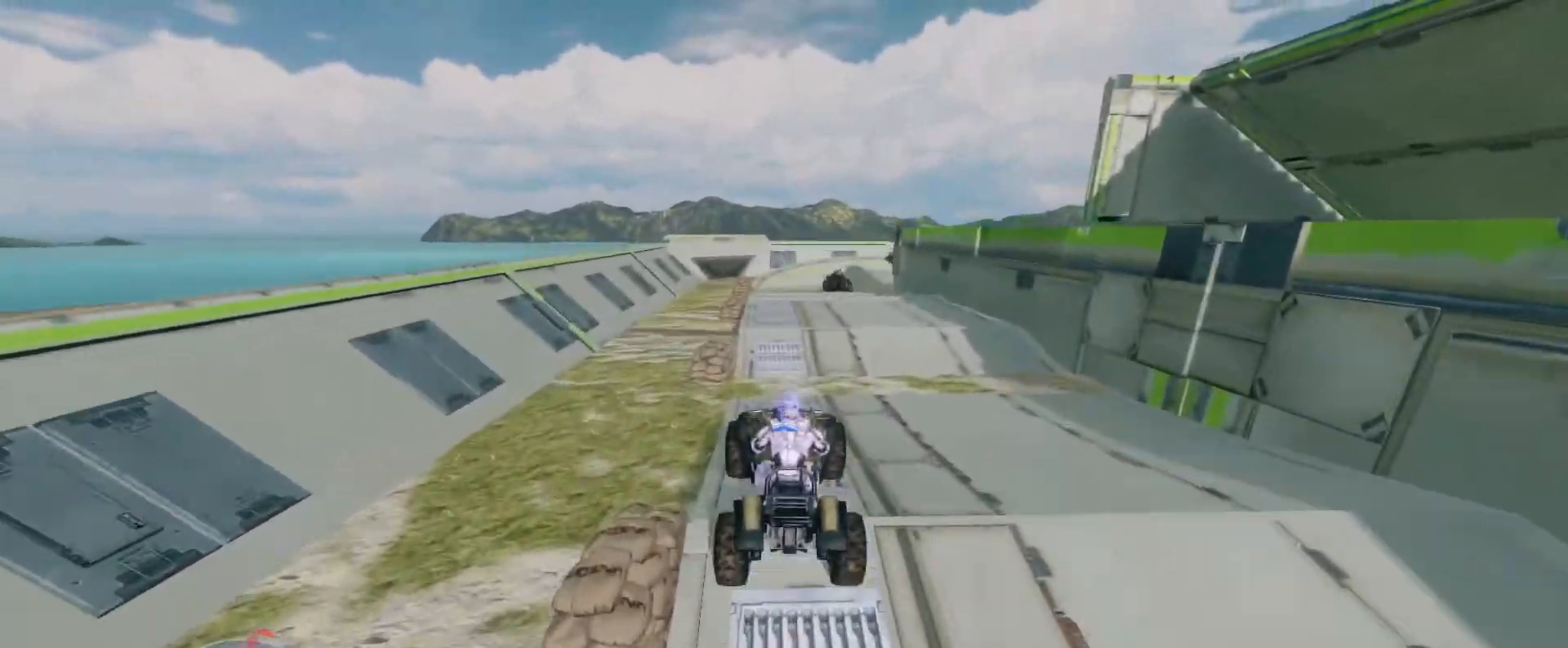
{"keys": ["w"], "mouse": [], "events": []}
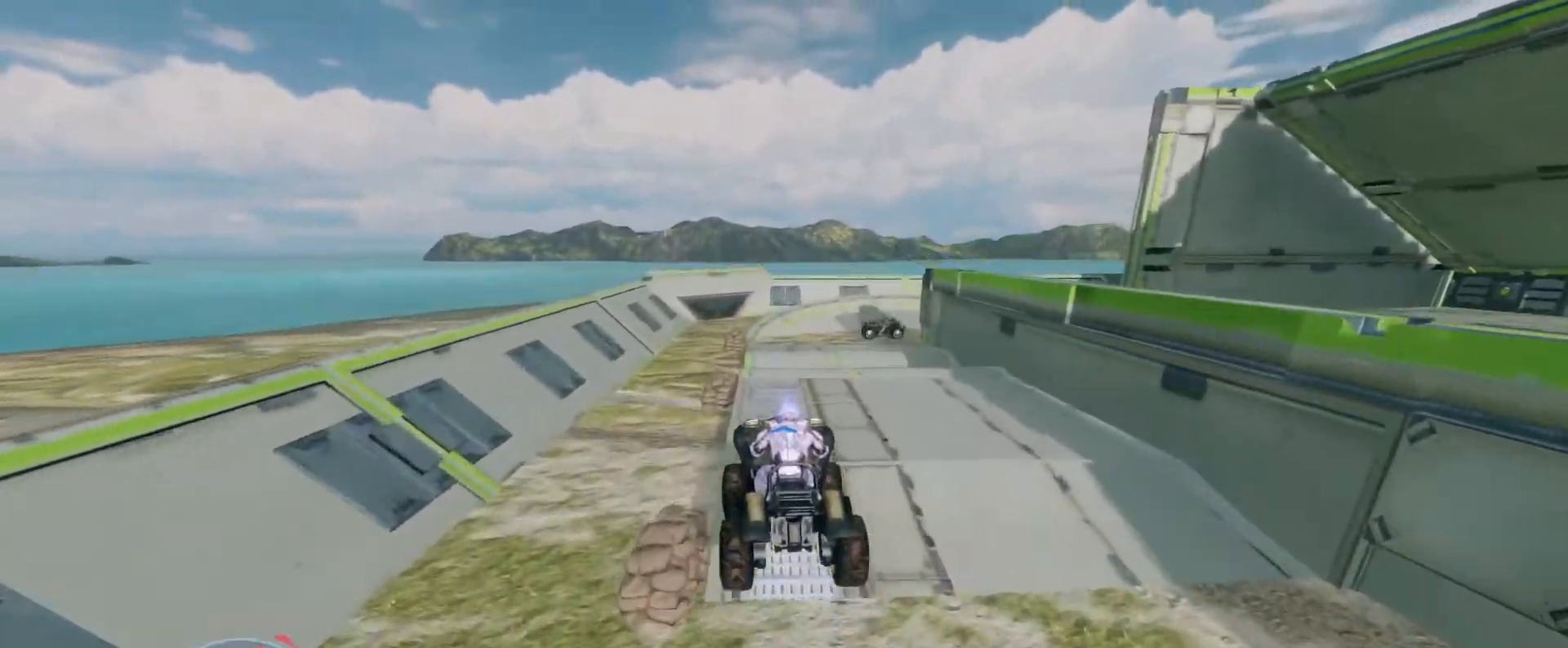
{"keys": ["w"], "mouse": [], "events": []}
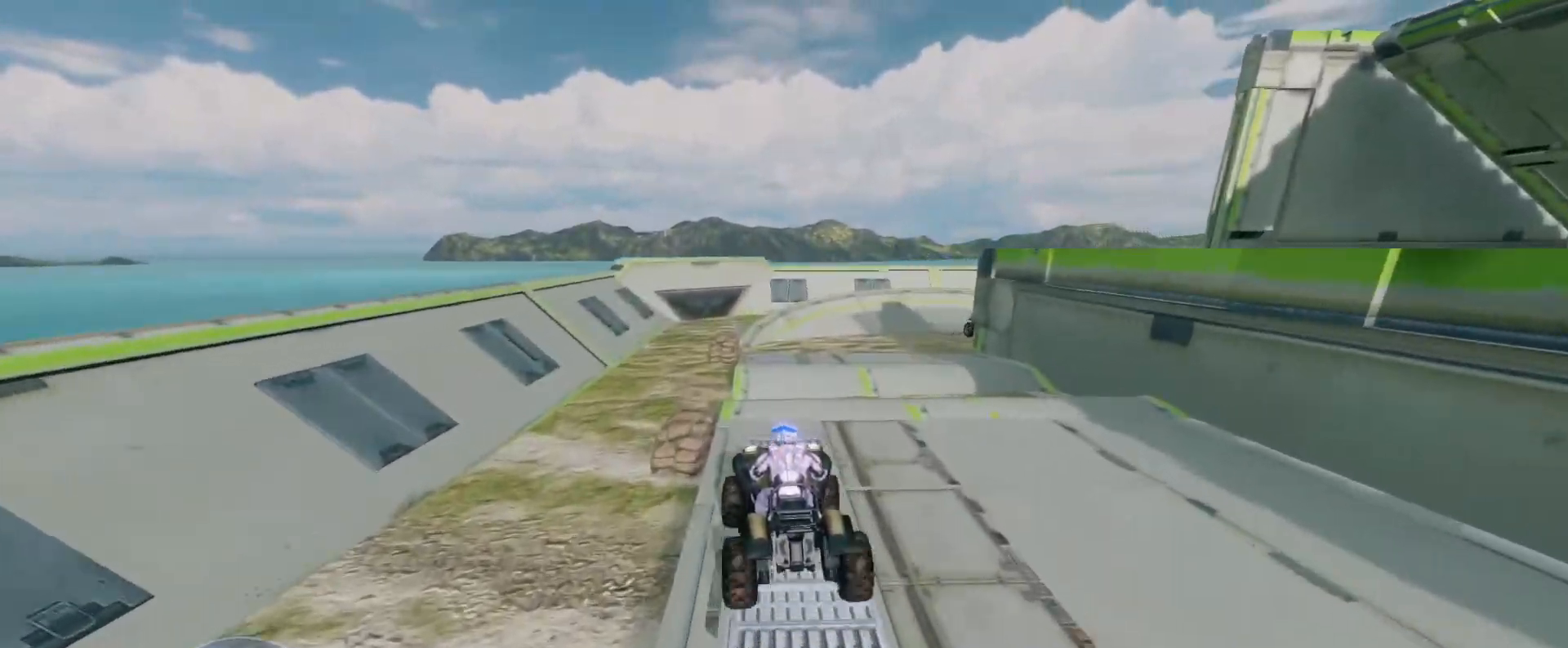
{"keys": ["w"], "mouse": [], "events": []}
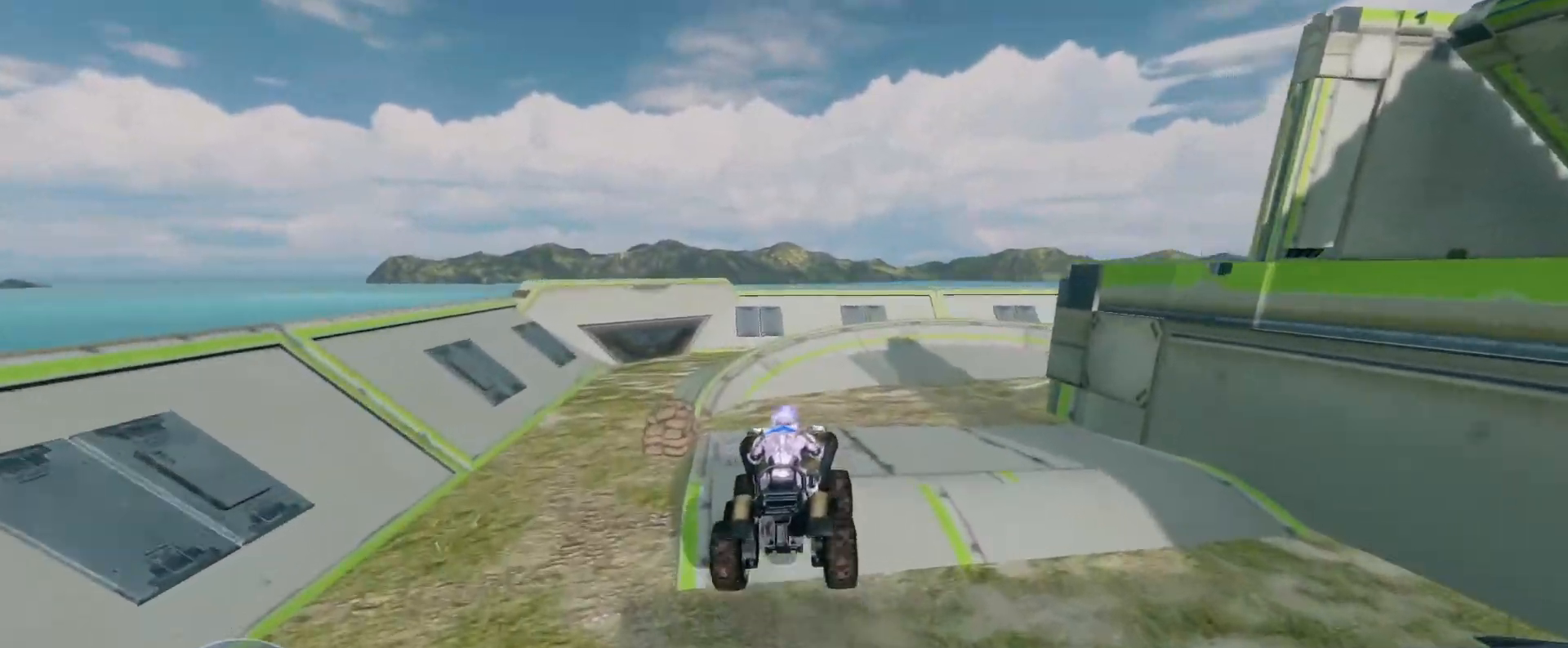
{"keys": ["w"], "mouse": [], "events": []}
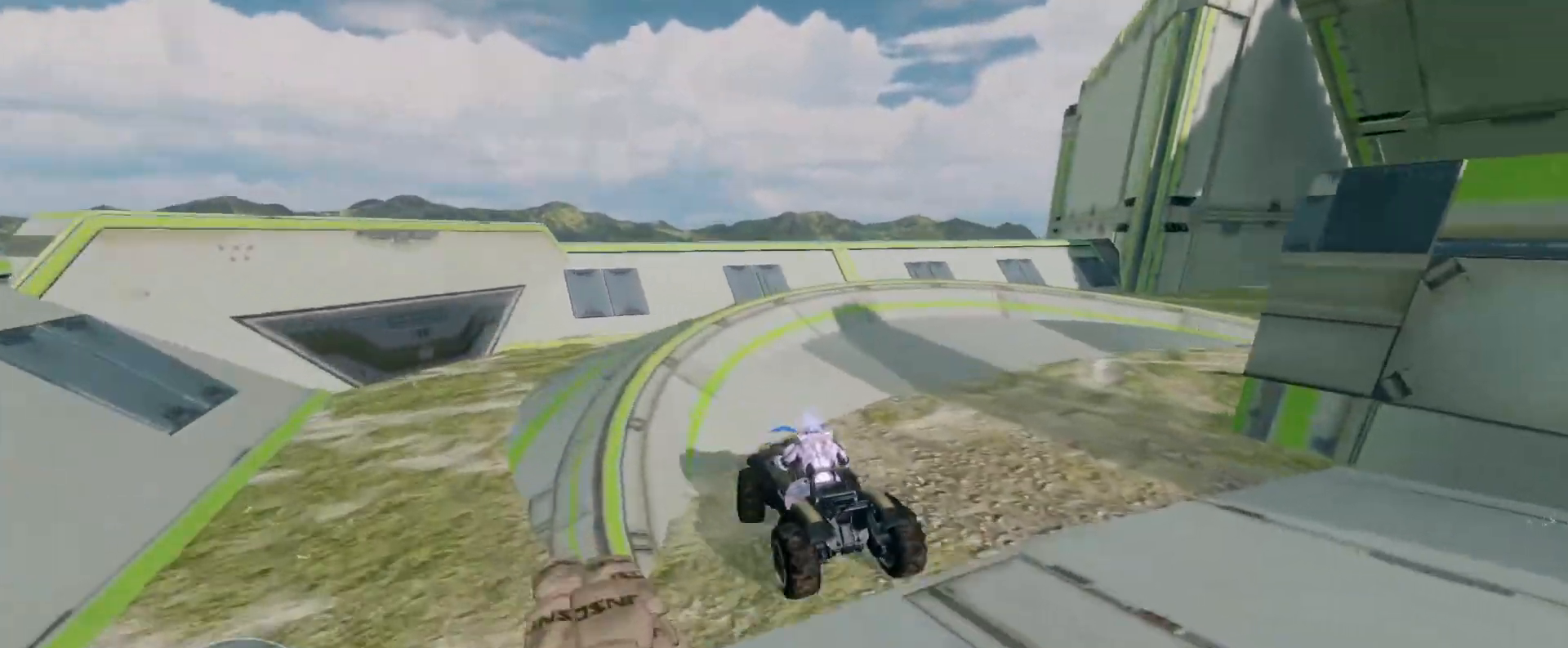
{"keys": ["w"], "mouse": [], "events": [[17, "w", "up"], [133, "w", "down"]]}
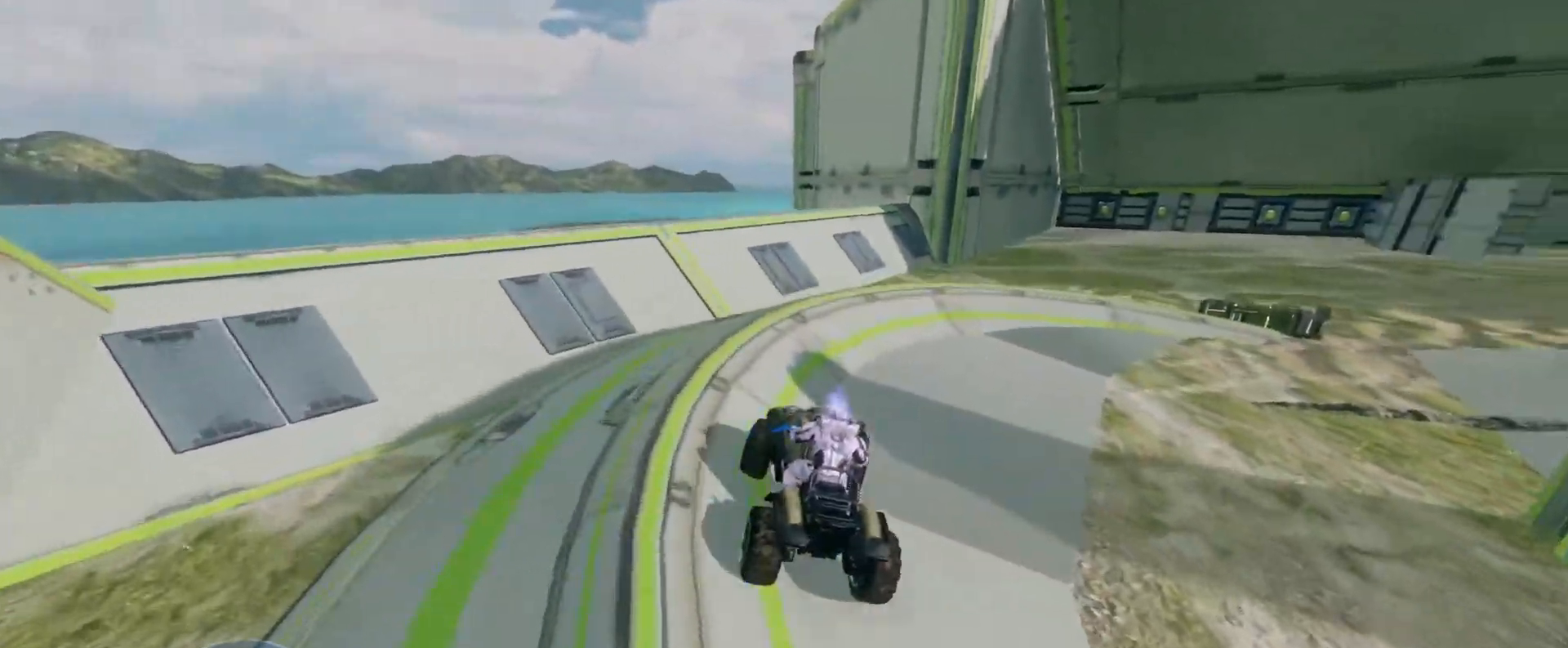
{"keys": ["w"], "mouse": [], "events": []}
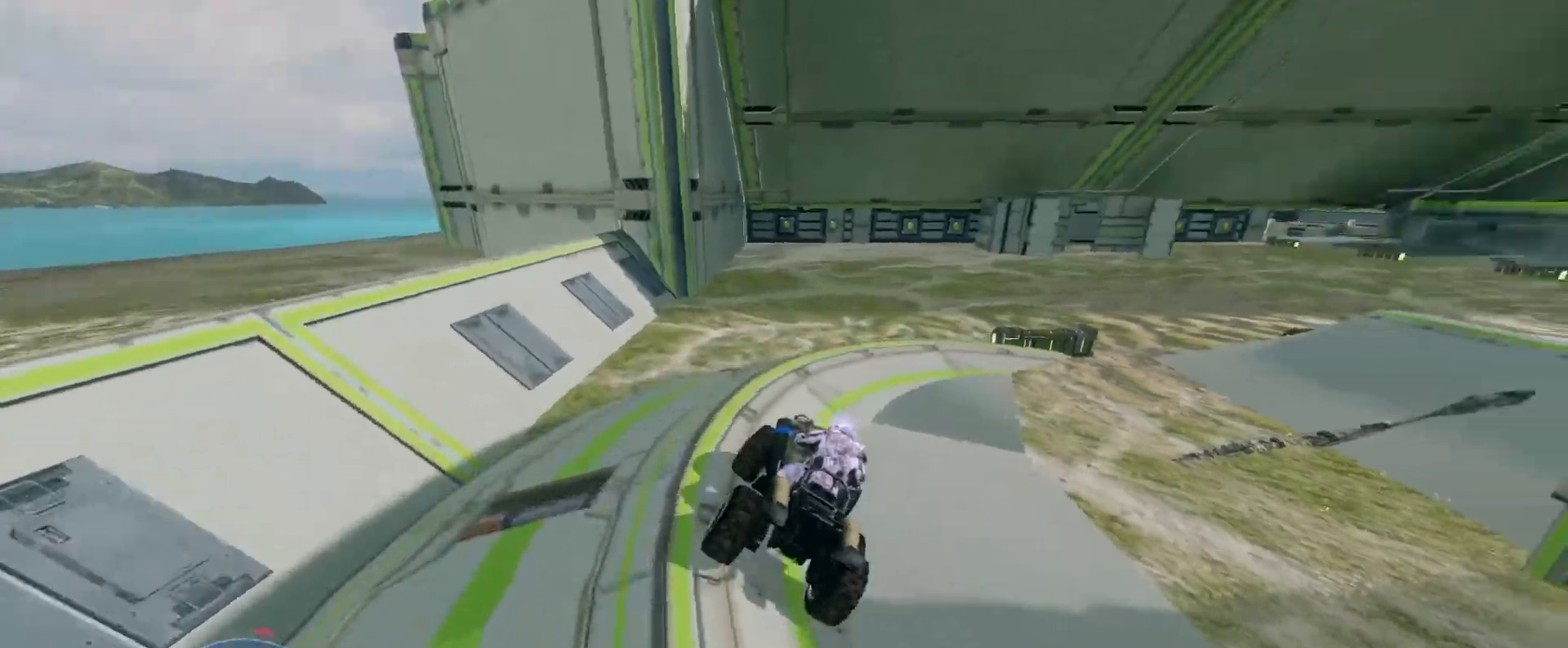
{"keys": ["w"], "mouse": [], "events": []}
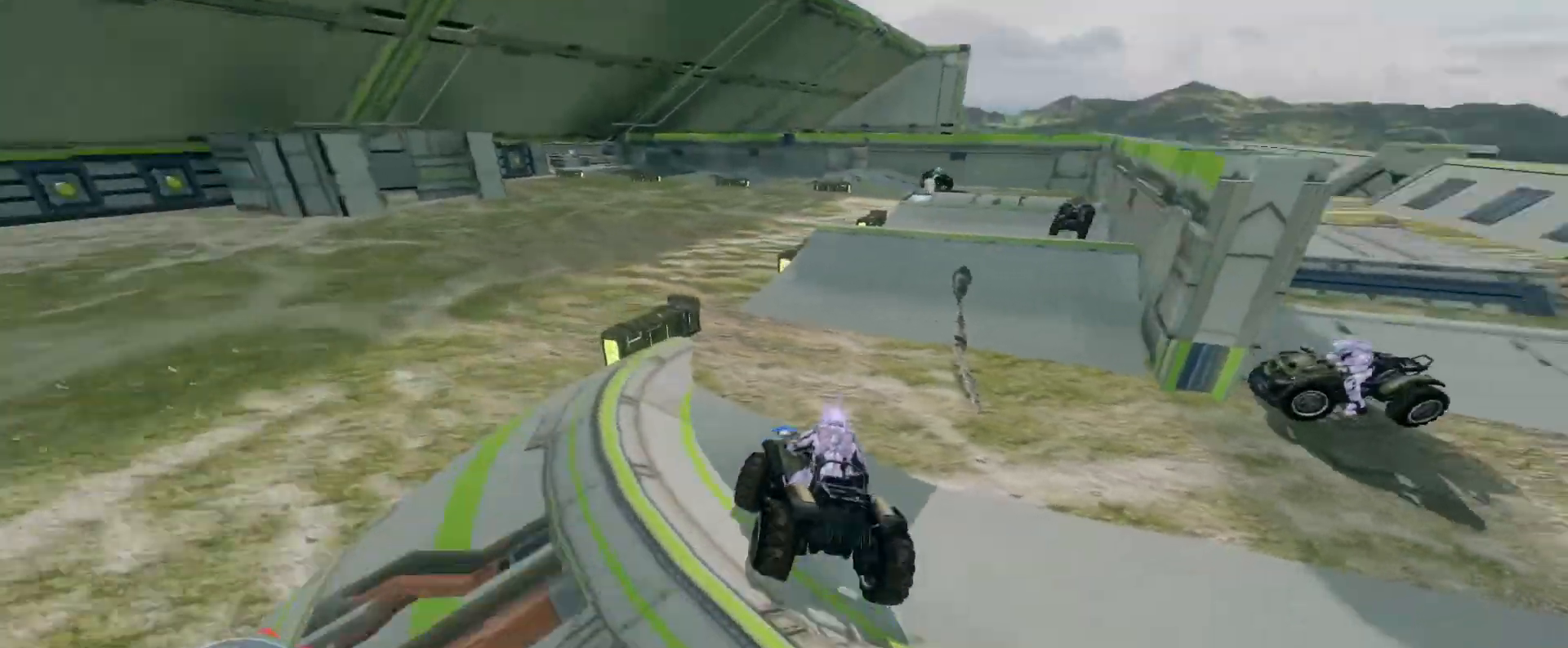
{"keys": ["w"], "mouse": [], "events": []}
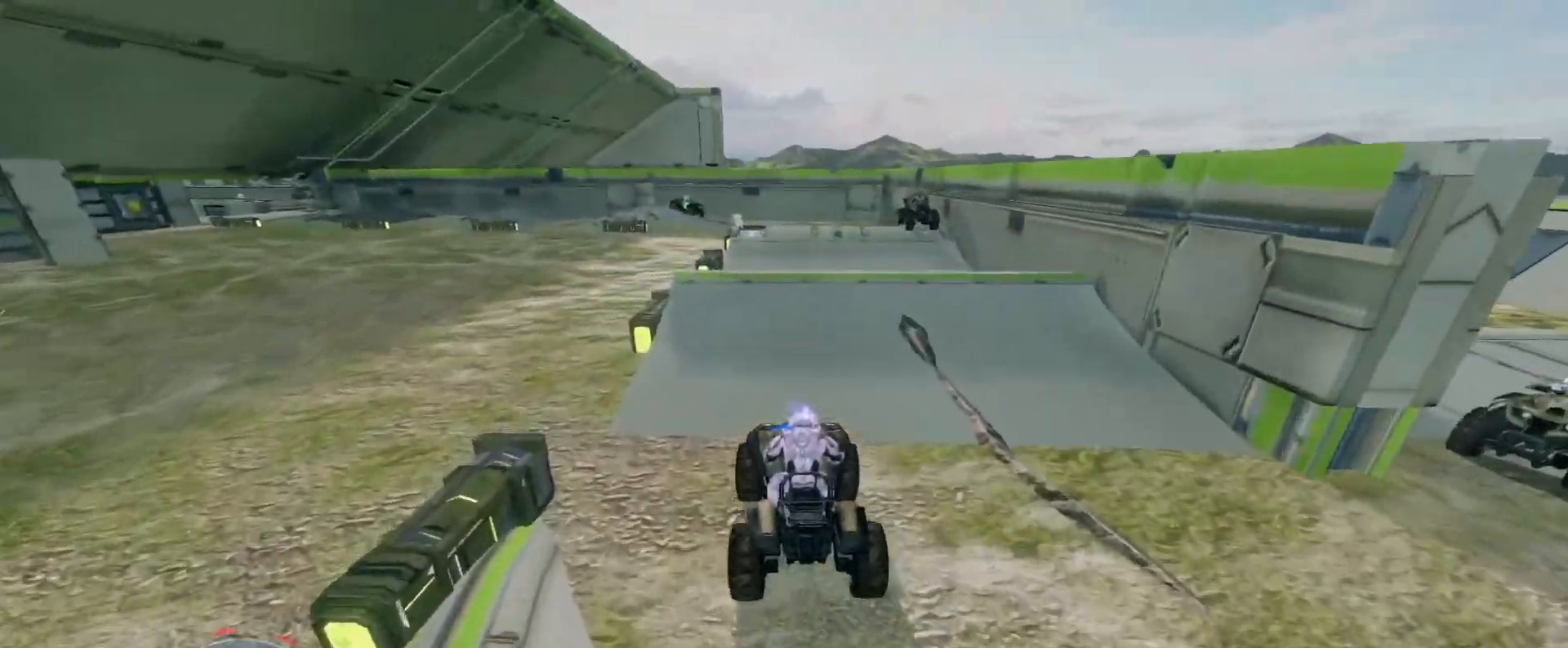
{"keys": ["w"], "mouse": [], "events": []}
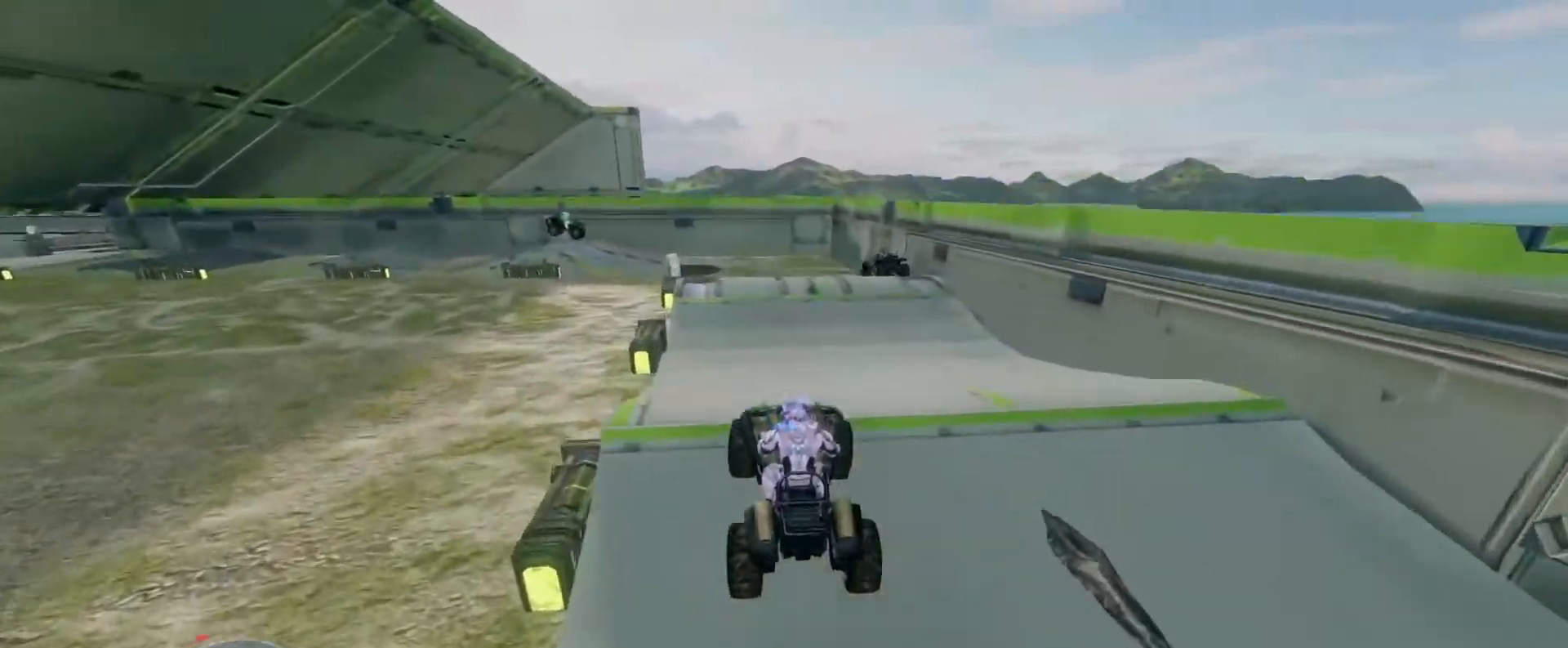
{"keys": ["w"], "mouse": [], "events": []}
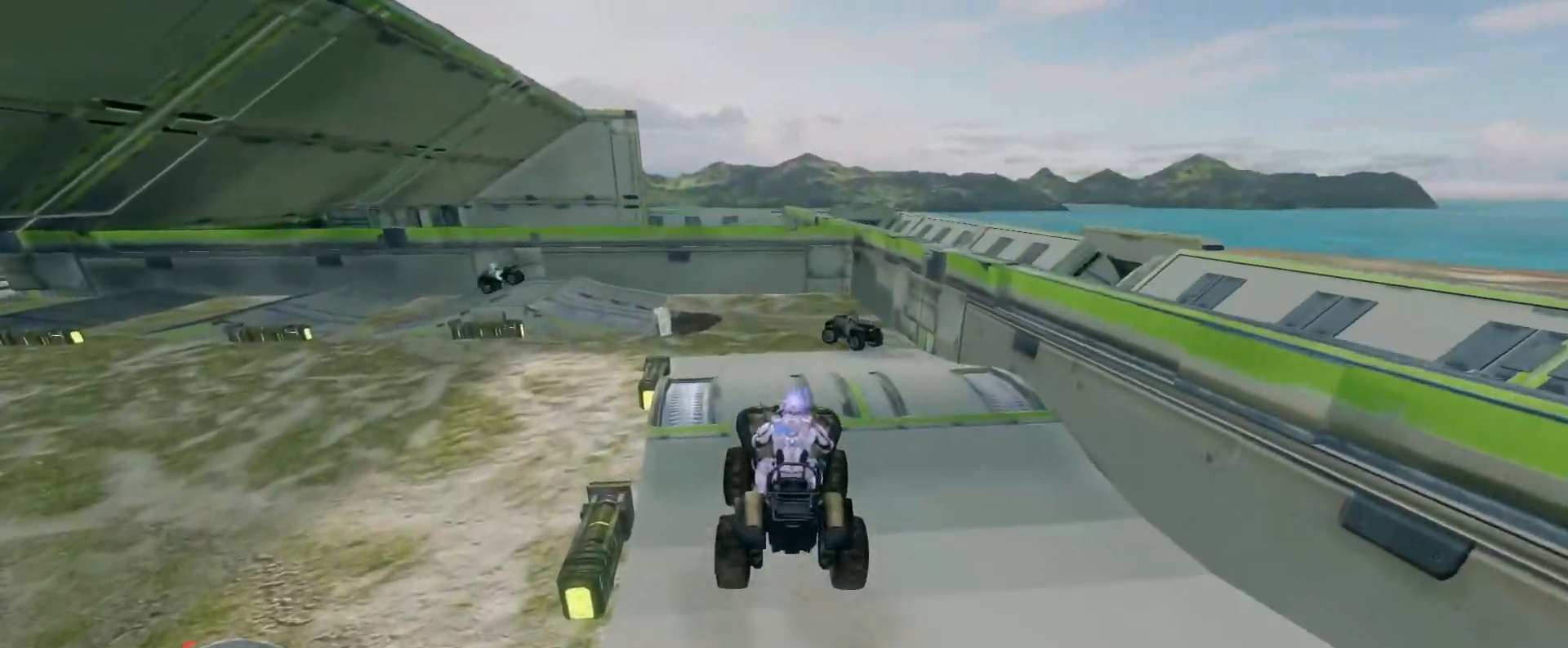
{"keys": ["w"], "mouse": [], "events": []}
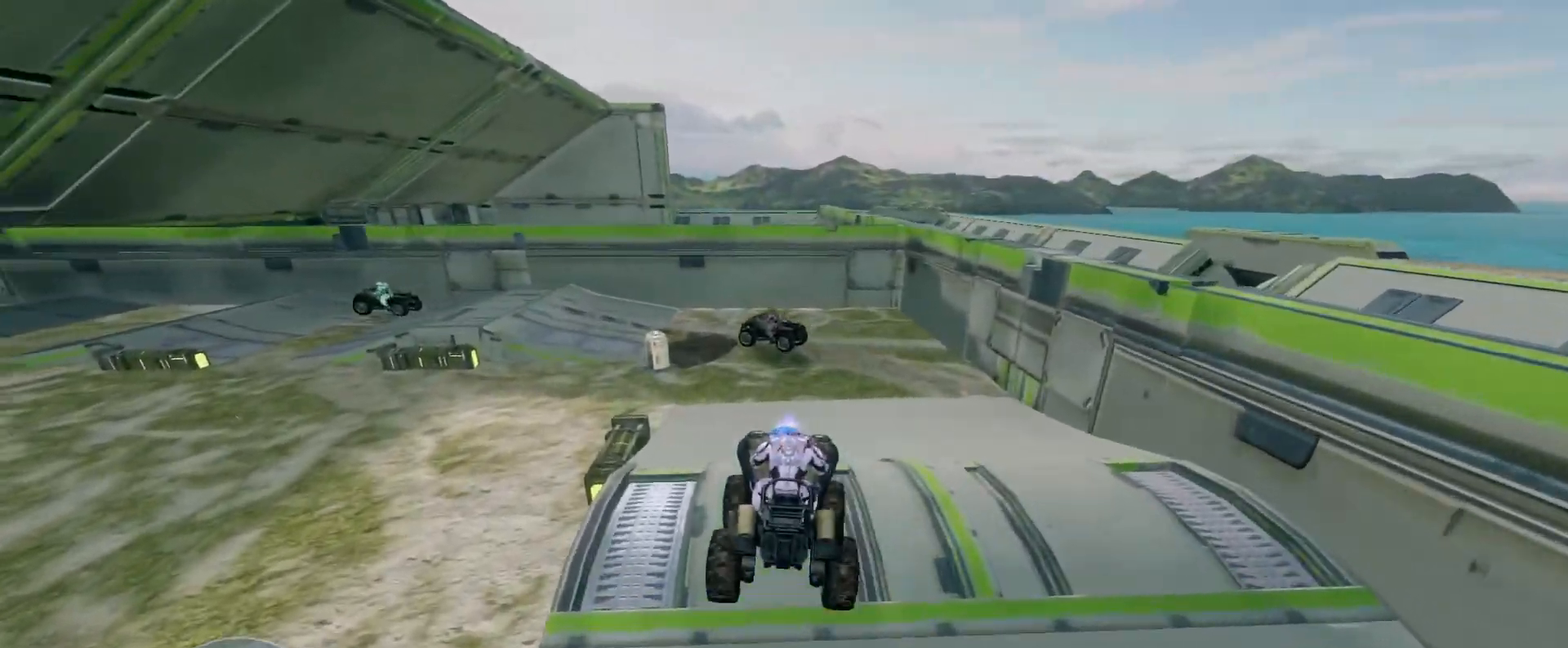
{"keys": ["w"], "mouse": [], "events": [[50, "w", "up"], [167, "w", "down"]]}
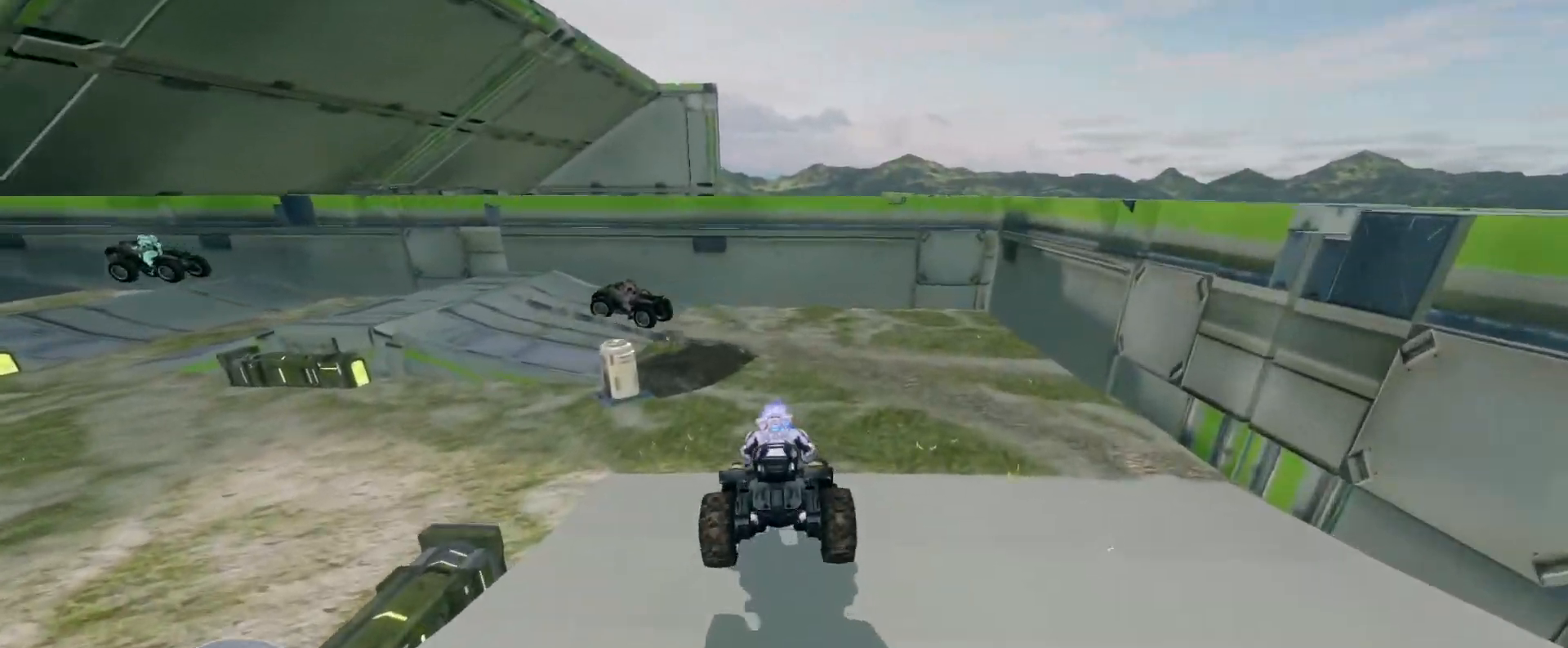
{"keys": ["w"], "mouse": [], "events": []}
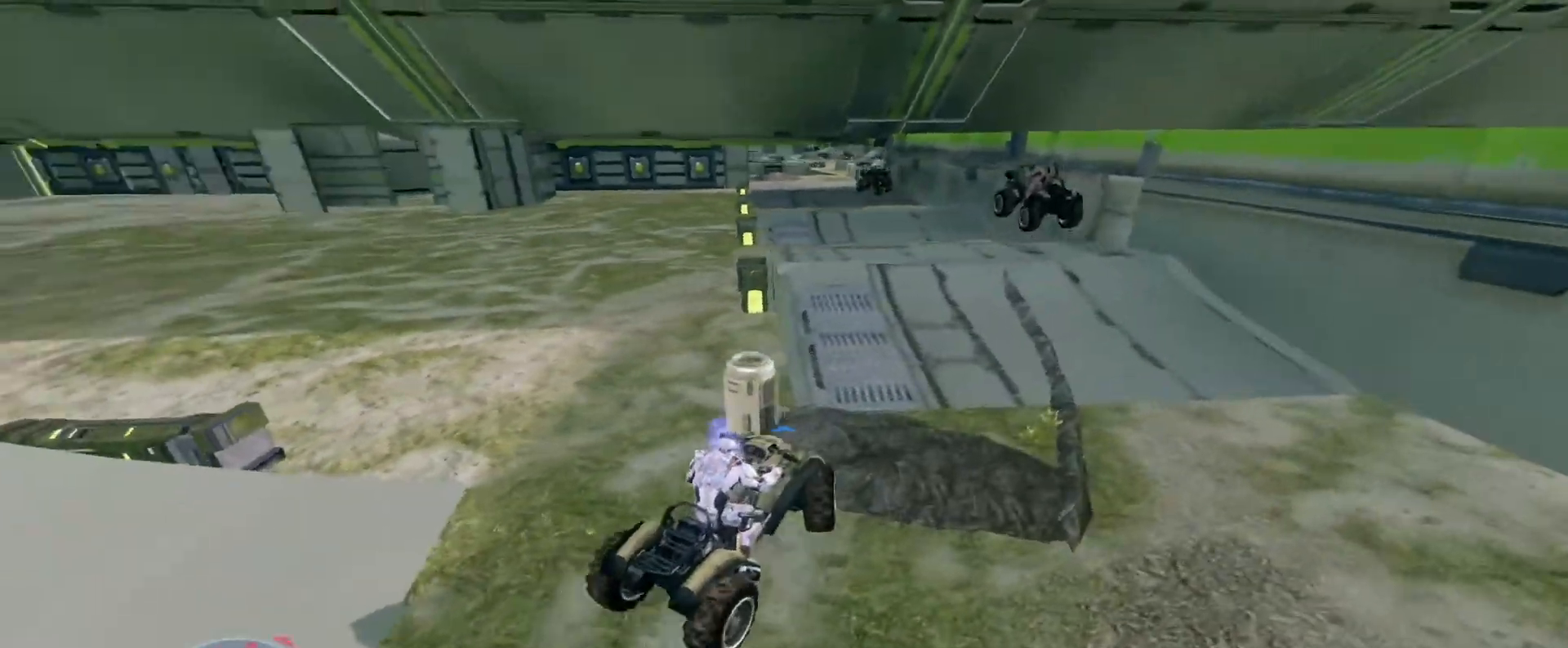
{"keys": [], "mouse": [], "events": [[467, "w", "up"]]}